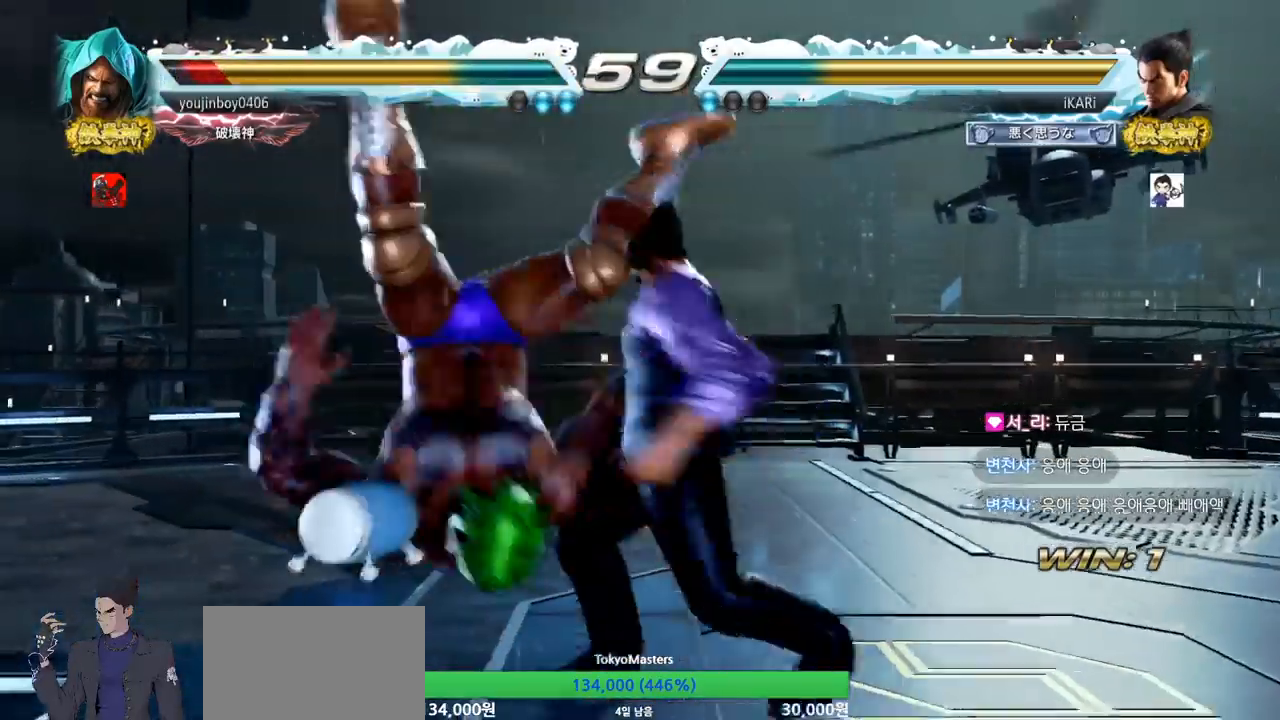
Gameplay with a controller (arcade stick); each line is a JSON object with the inputs held at the frame after it. "events" lists button and stick changes between this image and that frame as [ms after this image, input, new state], when the widget could be followed in between. Not read: L3 R3.
{"buttons": [], "left_stick": "center", "events": [[33, "TRIANGLE", "up"]]}
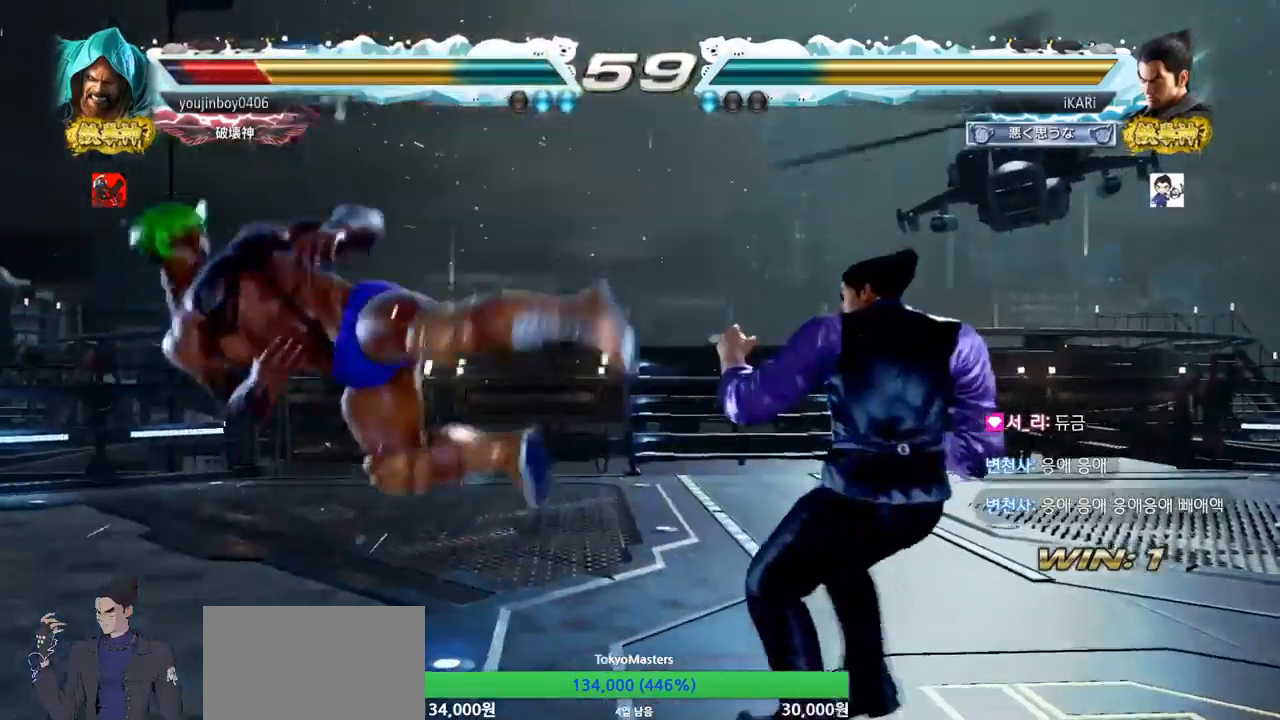
{"buttons": [], "left_stick": "down-left", "events": [[34, "left_stick", "left"], [84, "left_stick", "center"], [134, "left_stick", "down"], [250, "left_stick", "left"], [401, "left_stick", "center"], [501, "left_stick", "down-left"]]}
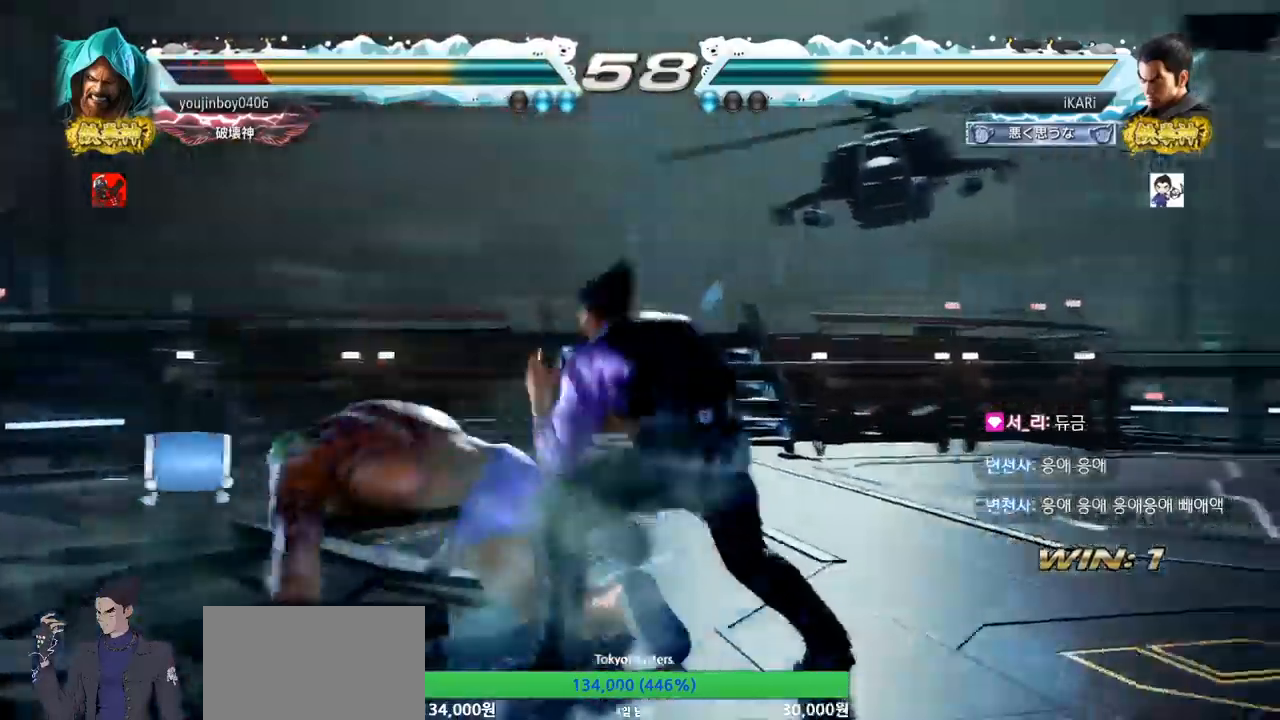
{"buttons": [], "left_stick": "left", "events": [[50, "left_stick", "center"], [100, "left_stick", "left"], [133, "CROSS", "down"], [200, "CROSS", "up"], [200, "TRIANGLE", "down"], [217, "left_stick", "center"], [283, "TRIANGLE", "up"], [367, "left_stick", "left"]]}
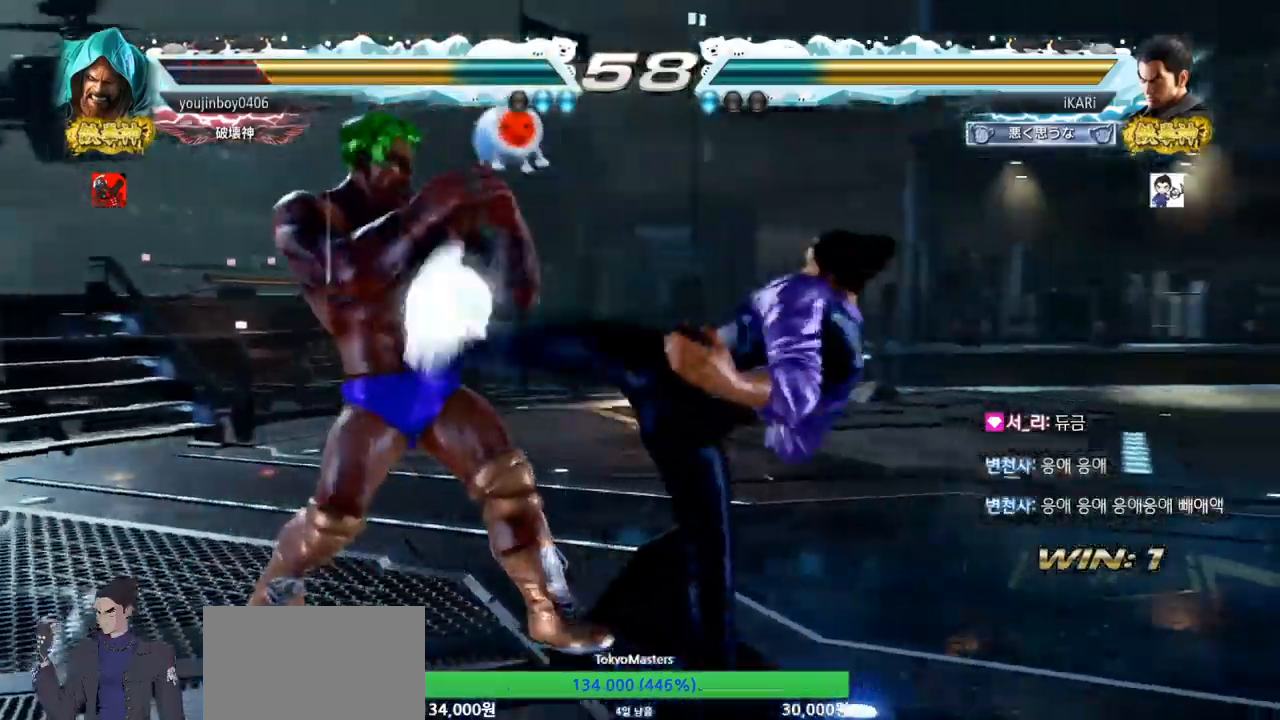
{"buttons": [], "left_stick": "down-left", "events": [[267, "left_stick", "down-left"], [417, "TRIANGLE", "down"], [467, "TRIANGLE", "up"]]}
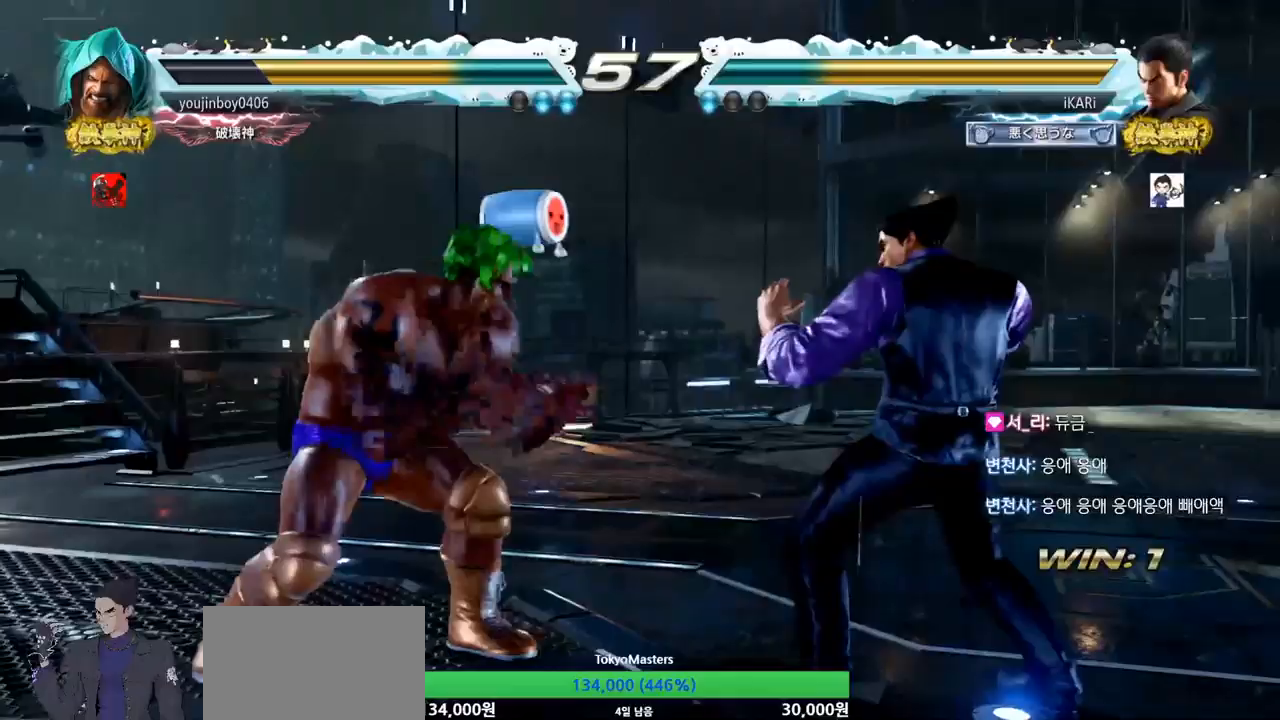
{"buttons": [], "left_stick": "center", "events": [[17, "TRIANGLE", "down"], [67, "TRIANGLE", "up"], [100, "TRIANGLE", "down"], [167, "TRIANGLE", "up"], [167, "left_stick", "center"]]}
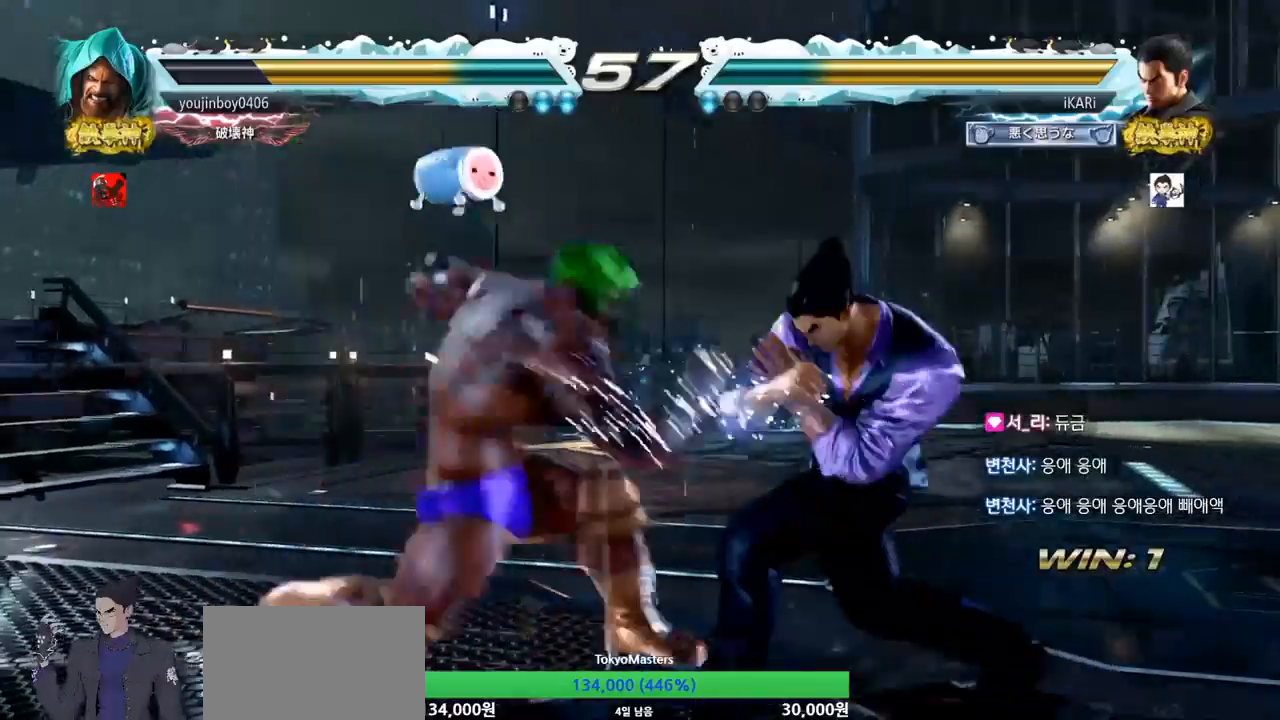
{"buttons": [], "left_stick": "center", "events": [[117, "left_stick", "right"], [468, "left_stick", "center"]]}
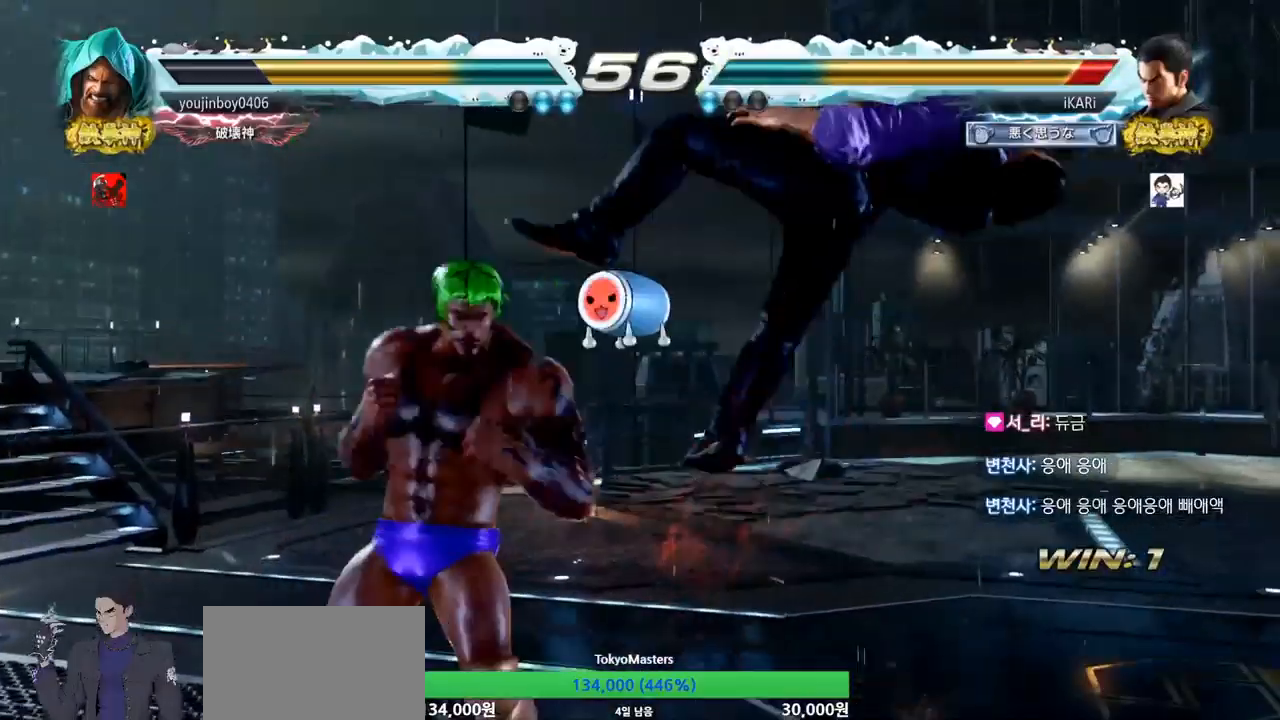
{"buttons": [], "left_stick": "center", "events": []}
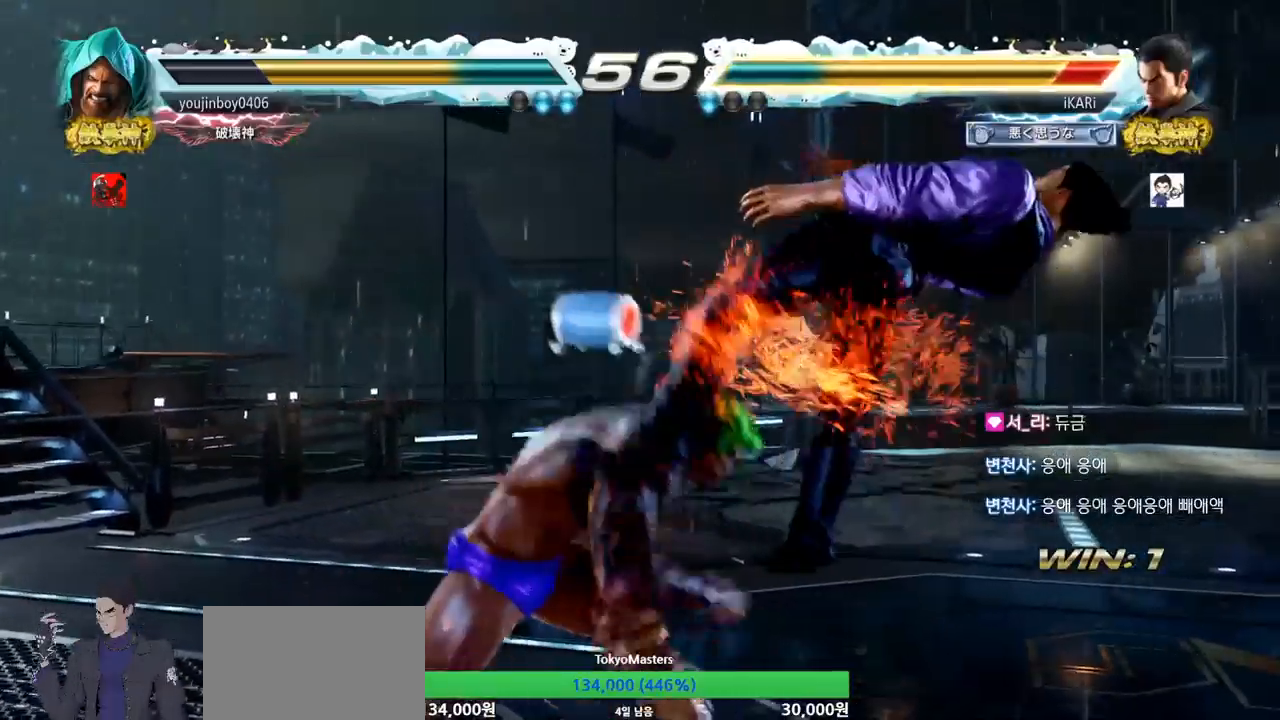
{"buttons": [], "left_stick": "center", "events": []}
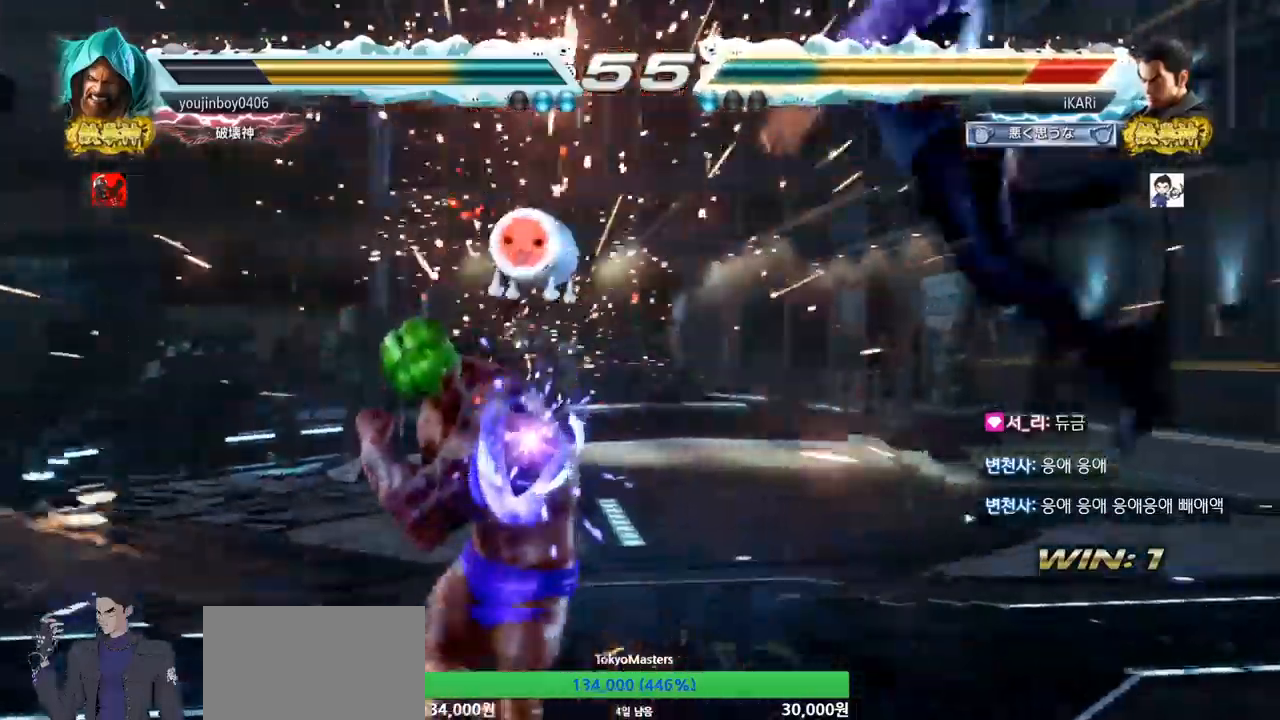
{"buttons": [], "left_stick": "center", "events": []}
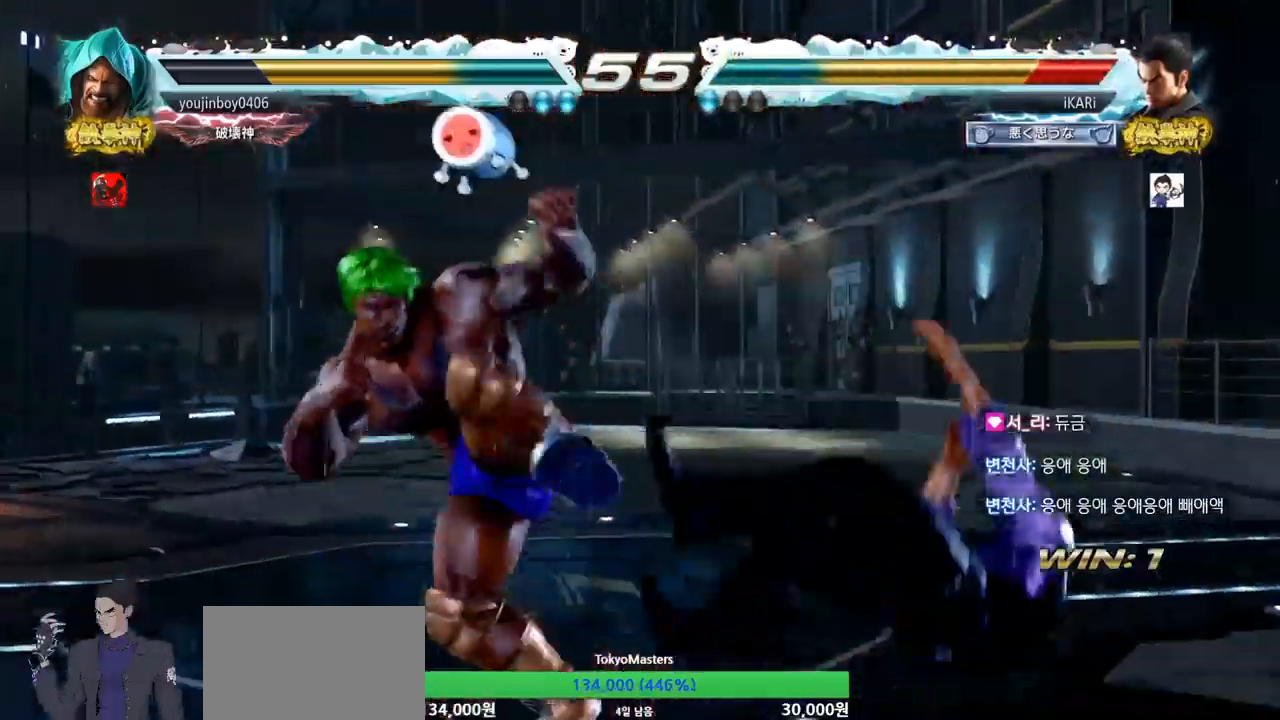
{"buttons": [], "left_stick": "center", "events": []}
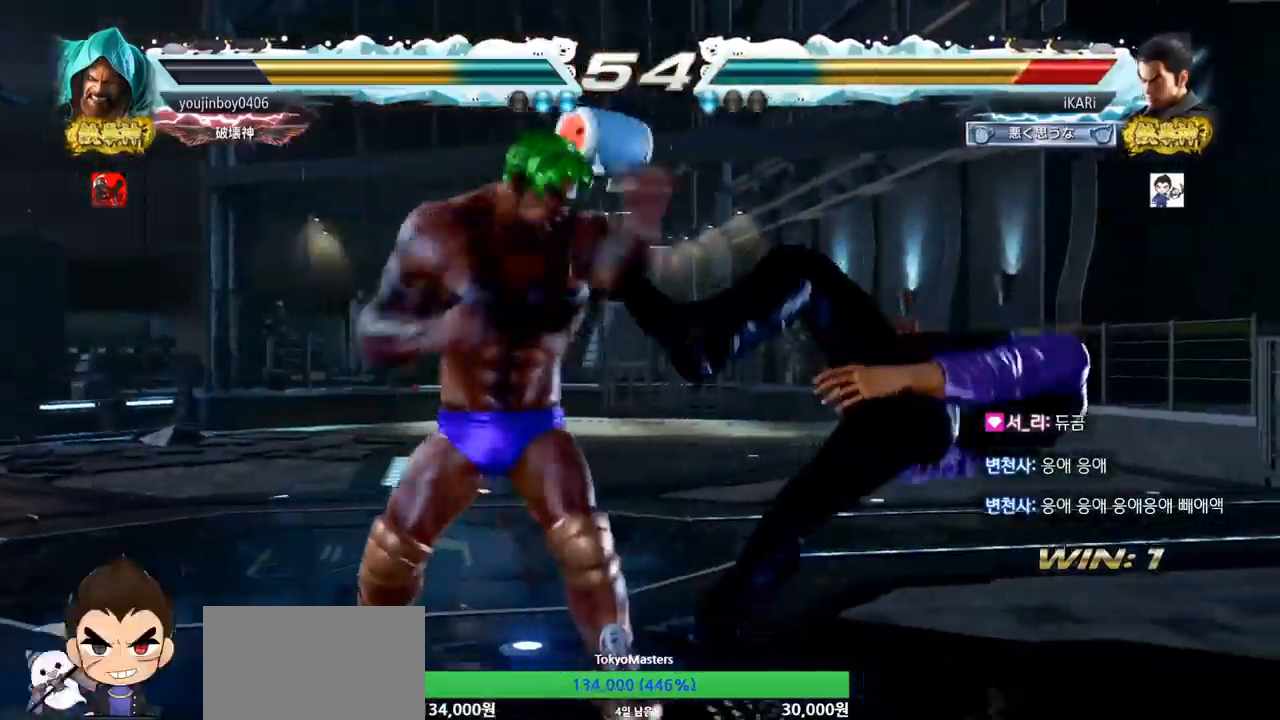
{"buttons": [], "left_stick": "center", "events": []}
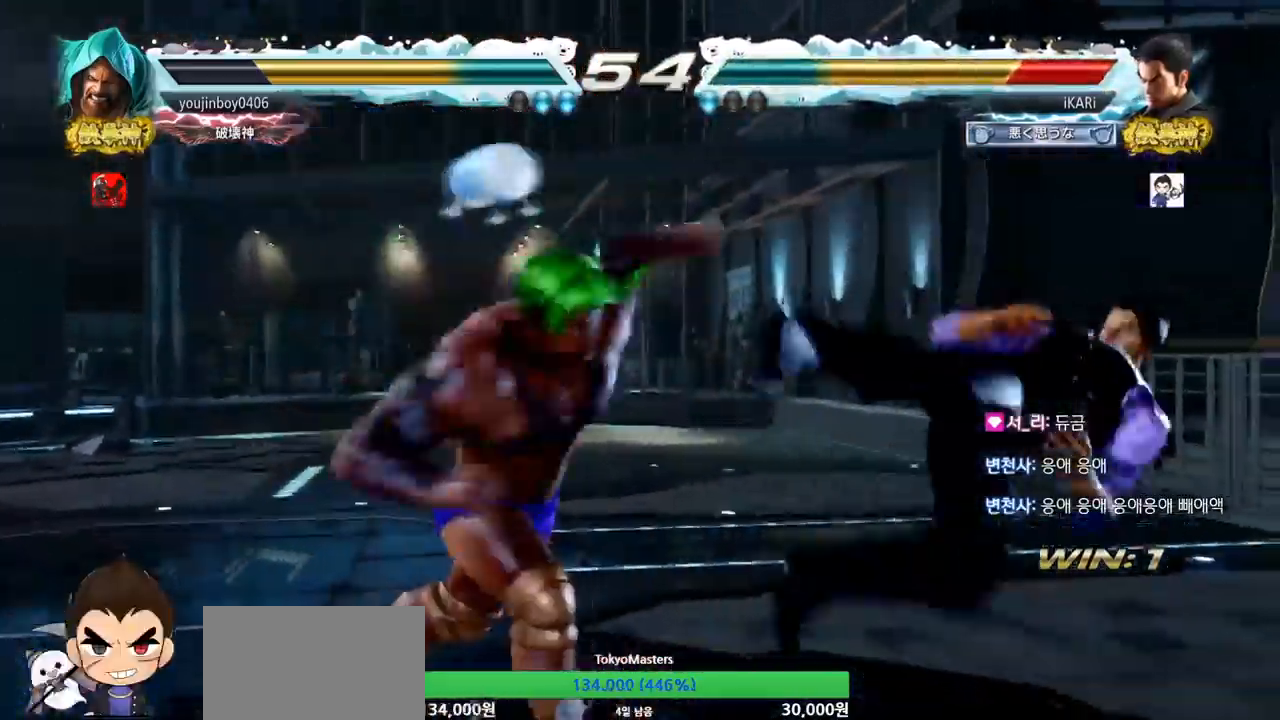
{"buttons": [], "left_stick": "center", "events": []}